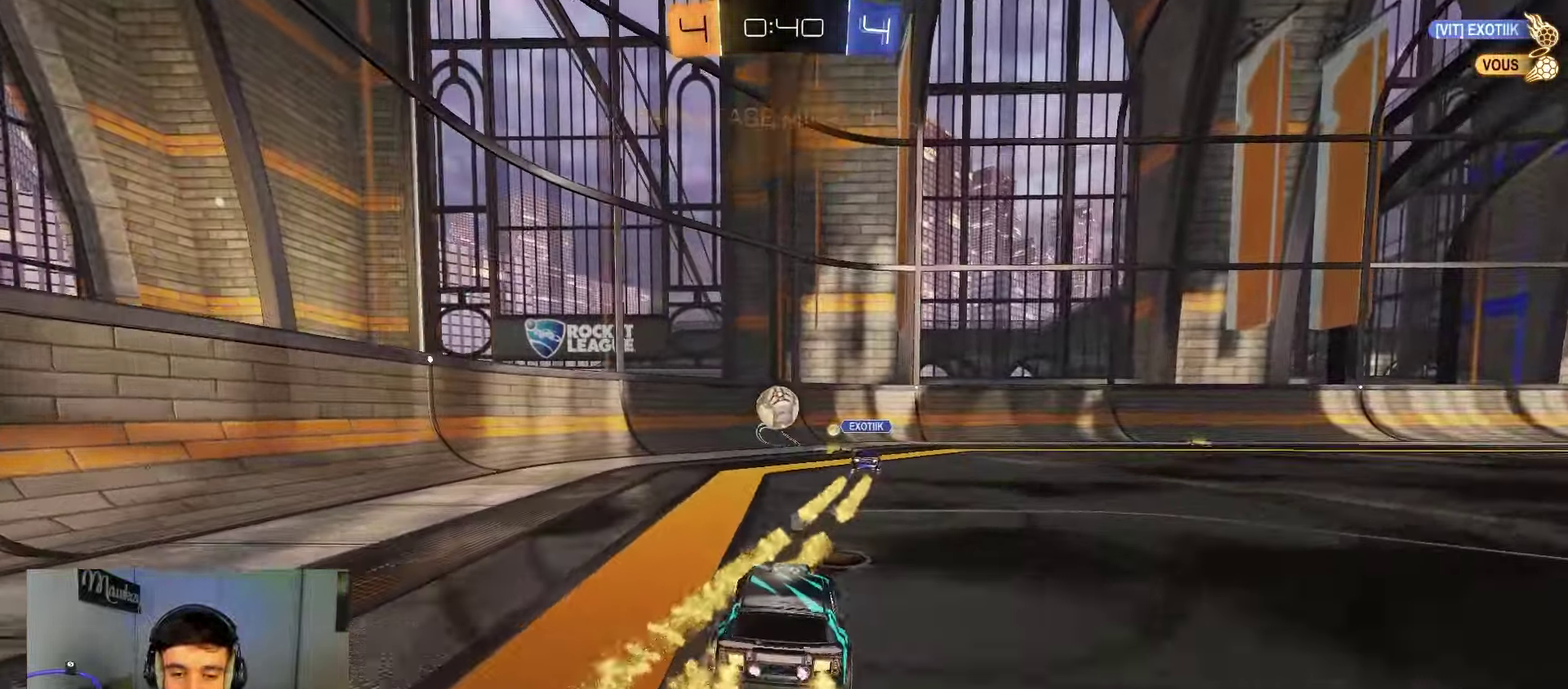
Gameplay with a controller (Xbox layout); each line is a JSON object with the inputs held at the frame after it (dt_ms = milliseconds from this image to that frame). "events" lists button and stick changes between this image and that frame as [ms after this image, input, new state], when the widget could be followed in between. Not read: L2 R2.
{"dt_ms": 300, "buttons": [], "left_stick": "center", "right_stick": "center", "events": []}
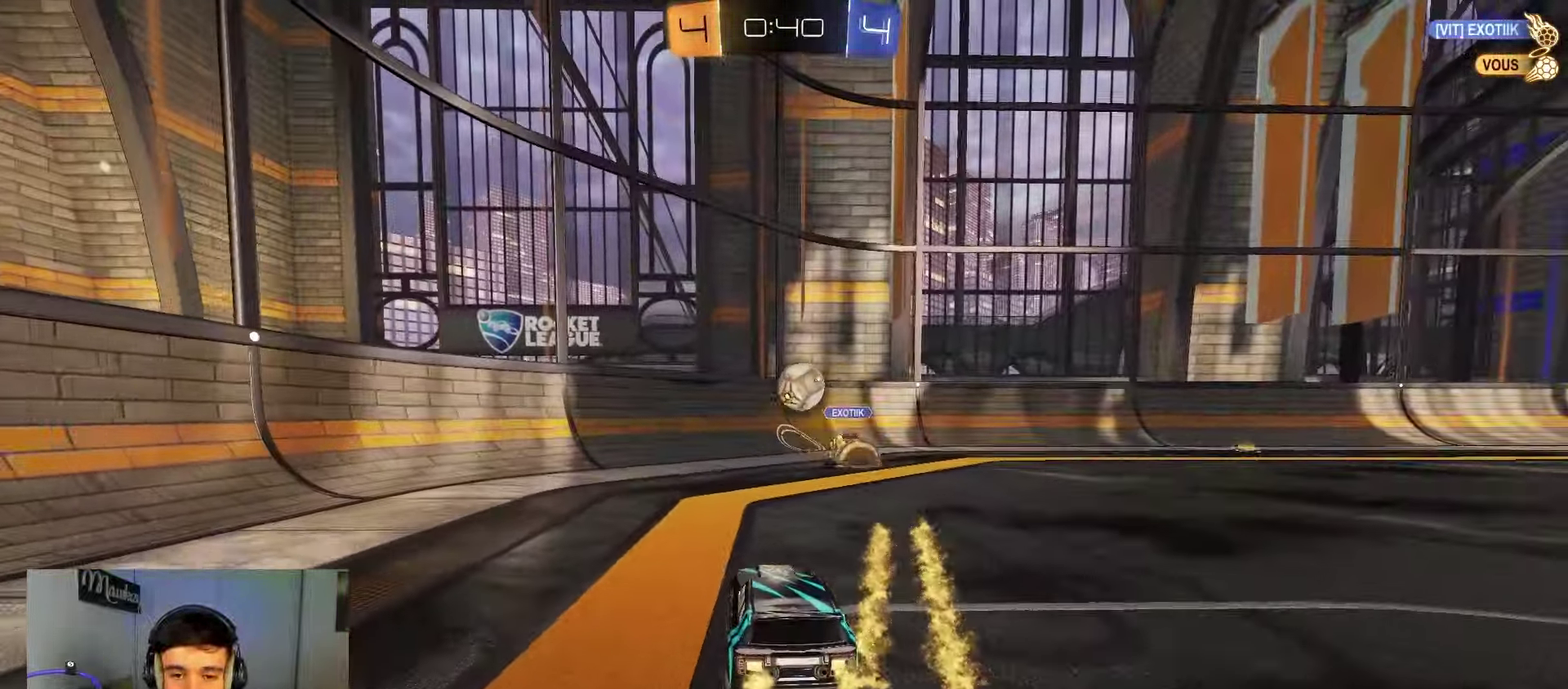
{"dt_ms": 600, "buttons": [], "left_stick": "right", "right_stick": "center", "events": [[300, "left_stick", "right"]]}
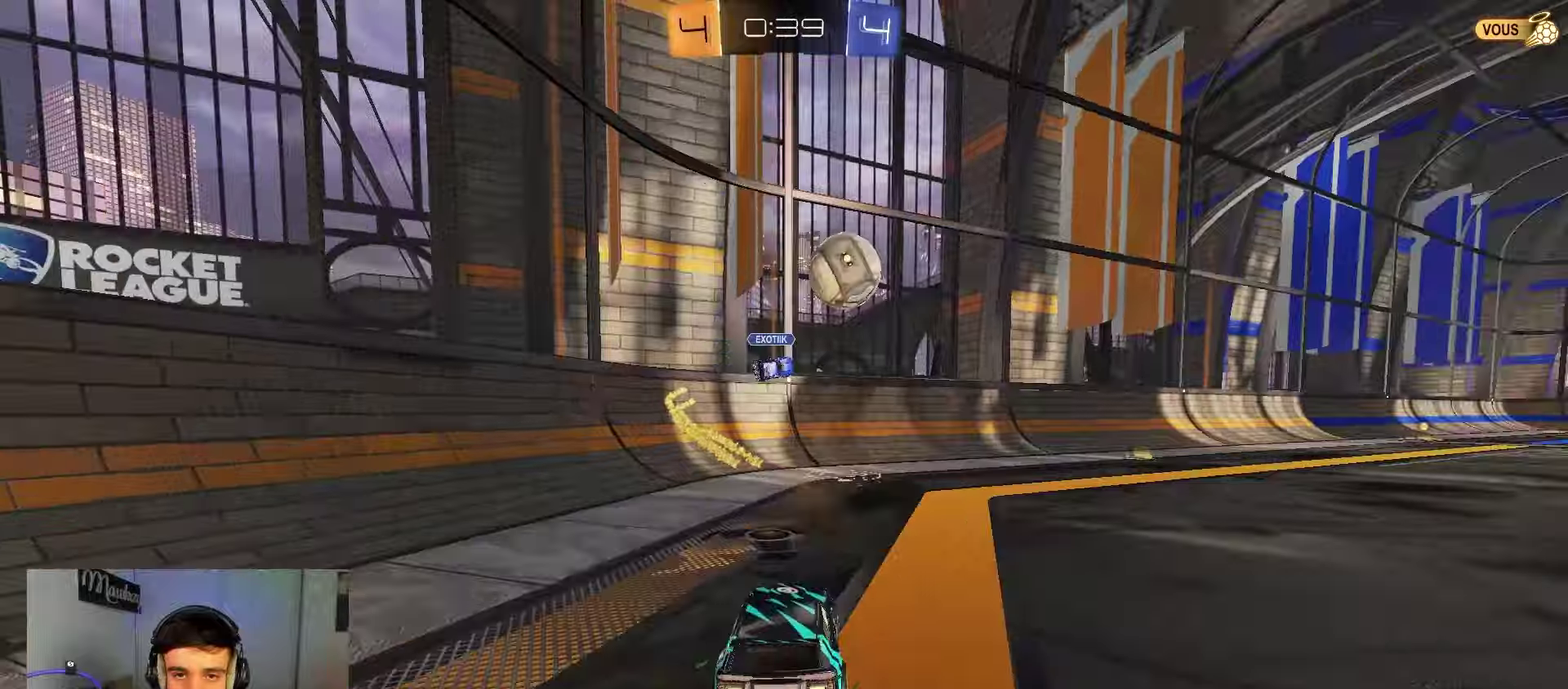
{"dt_ms": 400, "buttons": [], "left_stick": "up", "right_stick": "center", "events": [[400, "left_stick", "up"]]}
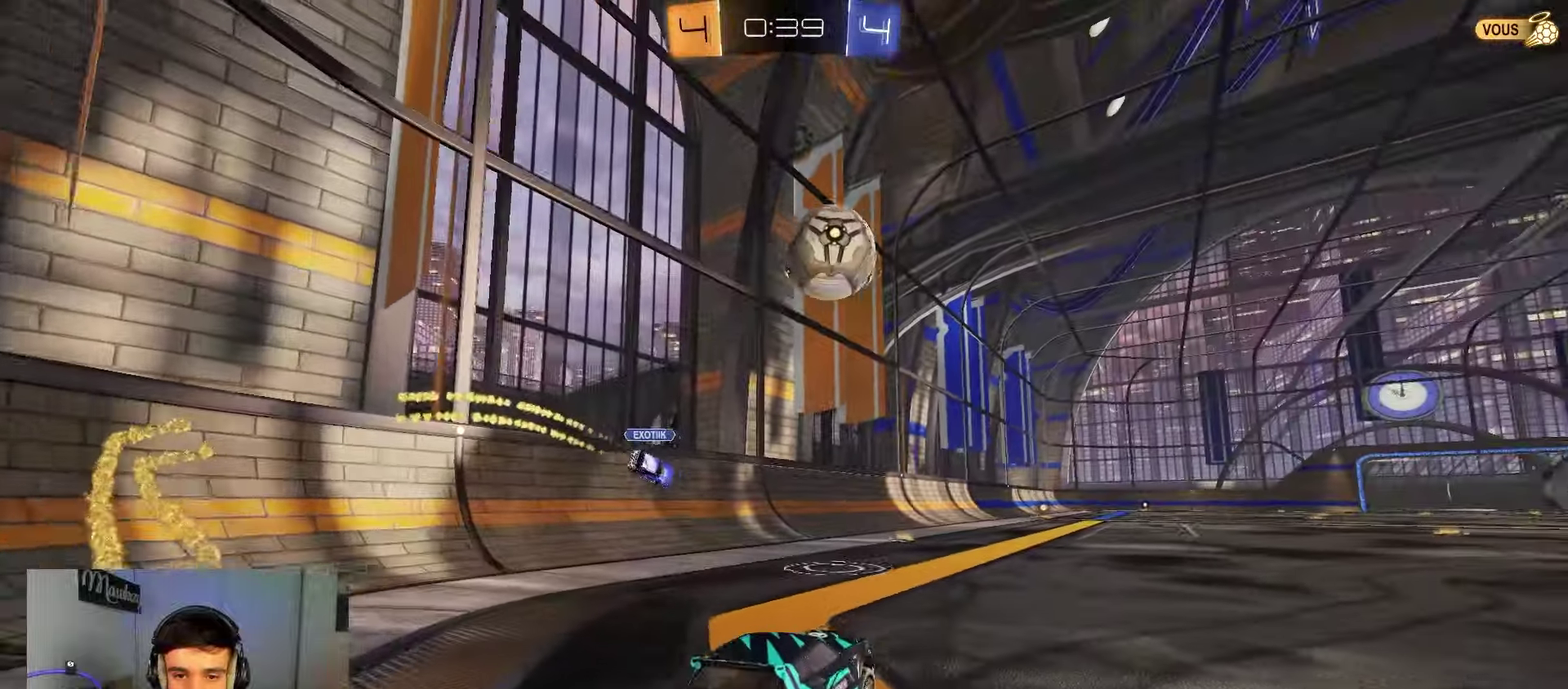
{"dt_ms": 500, "buttons": [], "left_stick": "center", "right_stick": "center", "events": [[133, "left_stick", "up-right"], [200, "left_stick", "center"], [233, "Y", "down"], [283, "Y", "up"]]}
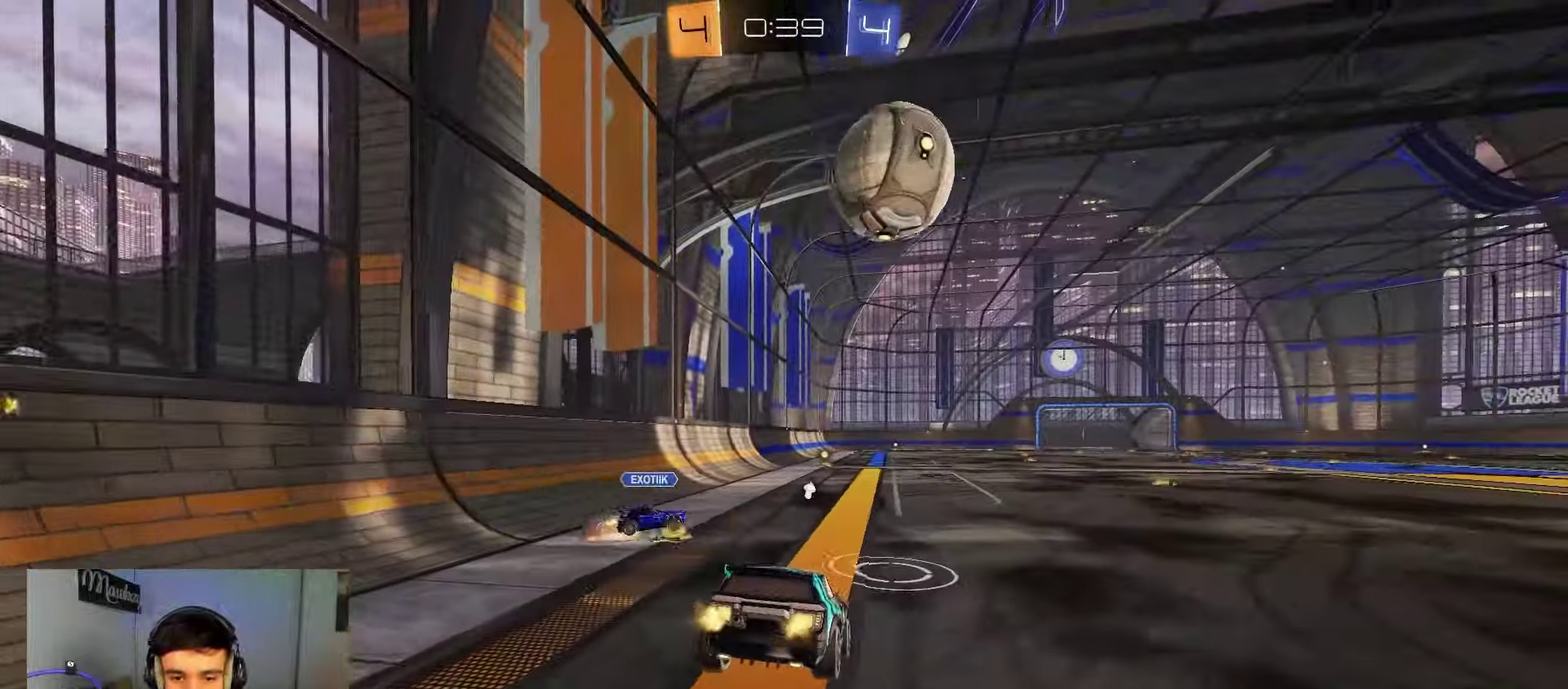
{"dt_ms": 500, "buttons": [], "left_stick": "right", "right_stick": "center", "events": [[133, "R1", "down"], [167, "left_stick", "down-right"], [250, "R1", "up"], [250, "left_stick", "right"], [400, "A", "down"], [483, "A", "up"]]}
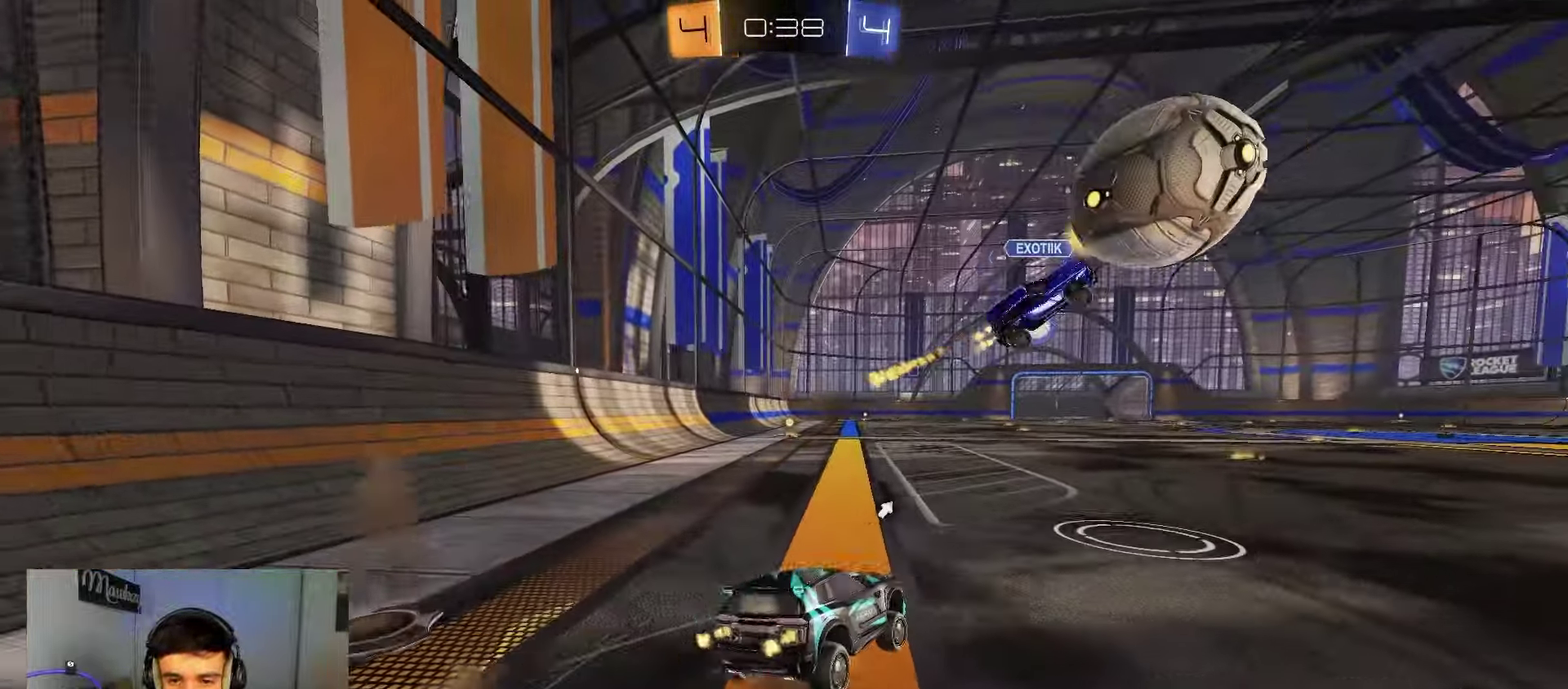
{"dt_ms": 500, "buttons": ["Y"], "left_stick": "right", "right_stick": "center", "events": [[67, "Y", "down"], [133, "Y", "up"], [233, "Y", "down"], [300, "Y", "up"], [483, "Y", "down"]]}
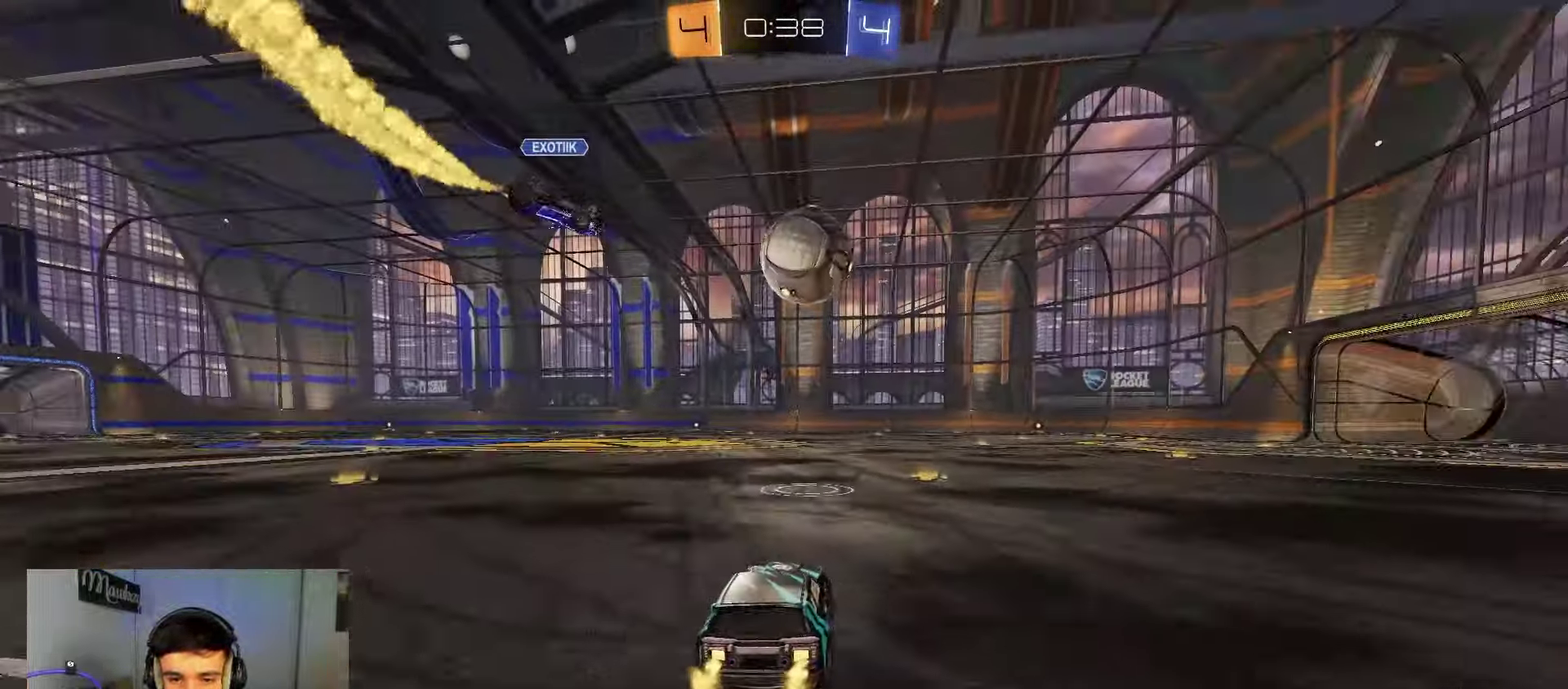
{"dt_ms": 500, "buttons": [], "left_stick": "right", "right_stick": "center", "events": [[67, "left_stick", "center"], [83, "Y", "up"], [333, "left_stick", "right"]]}
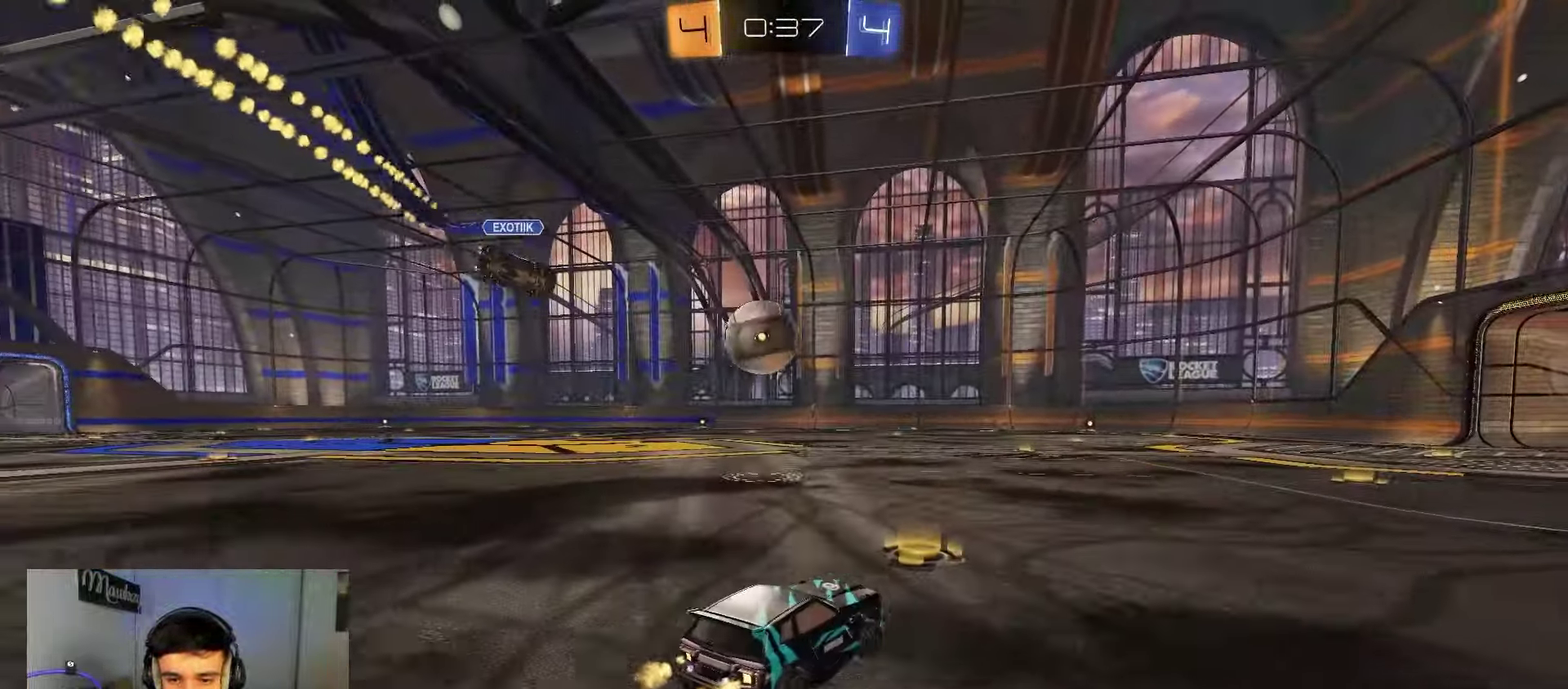
{"dt_ms": 400, "buttons": [], "left_stick": "center", "right_stick": "center", "events": [[133, "left_stick", "center"]]}
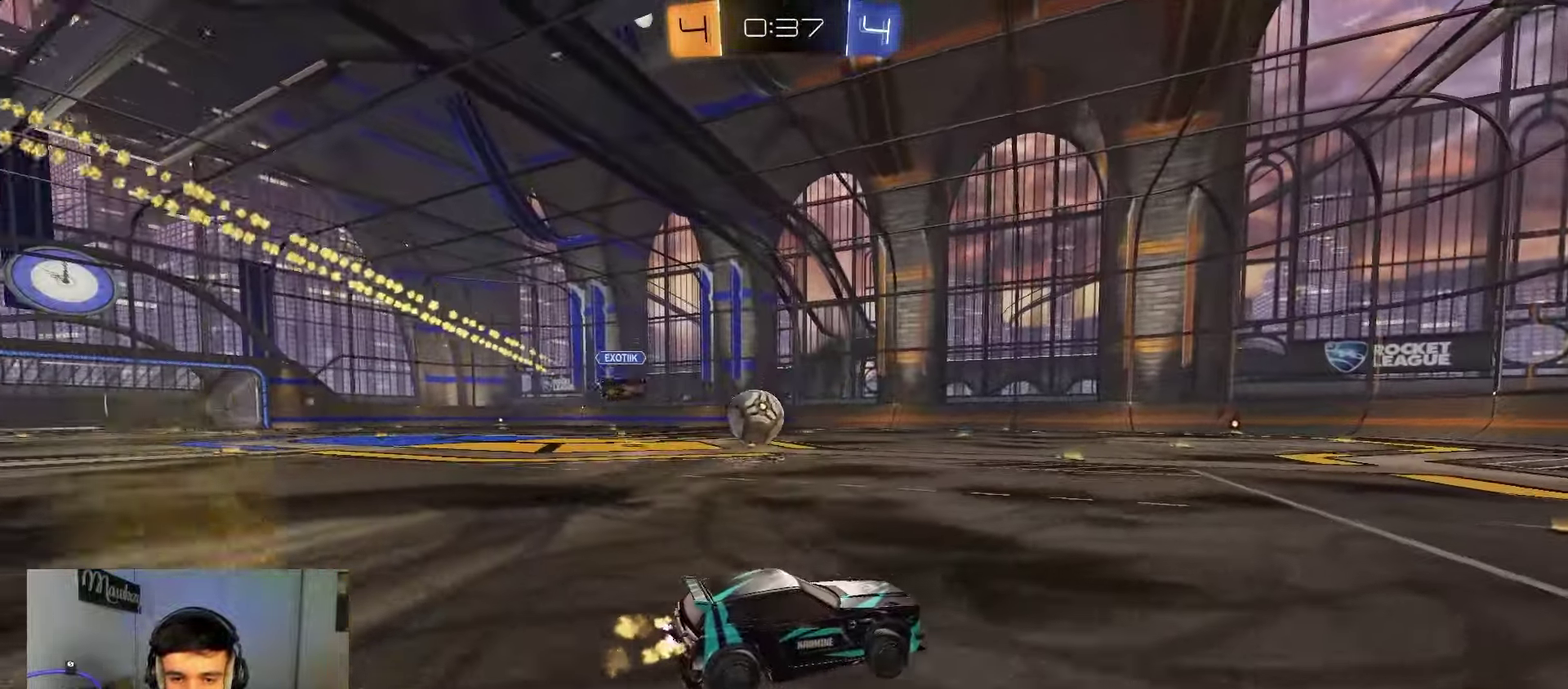
{"dt_ms": 600, "buttons": [], "left_stick": "center", "right_stick": "center", "events": []}
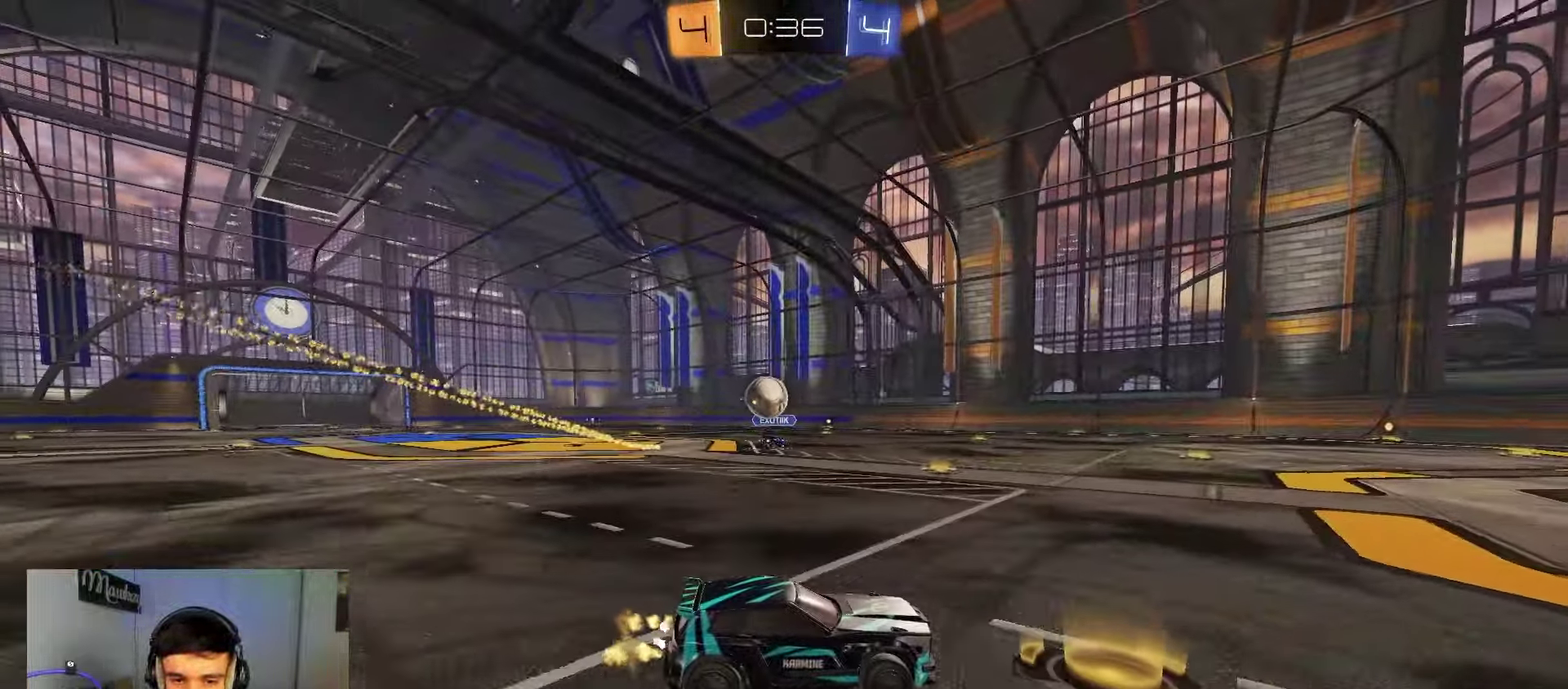
{"dt_ms": 400, "buttons": [], "left_stick": "center", "right_stick": "center", "events": [[33, "left_stick", "right"], [183, "left_stick", "center"]]}
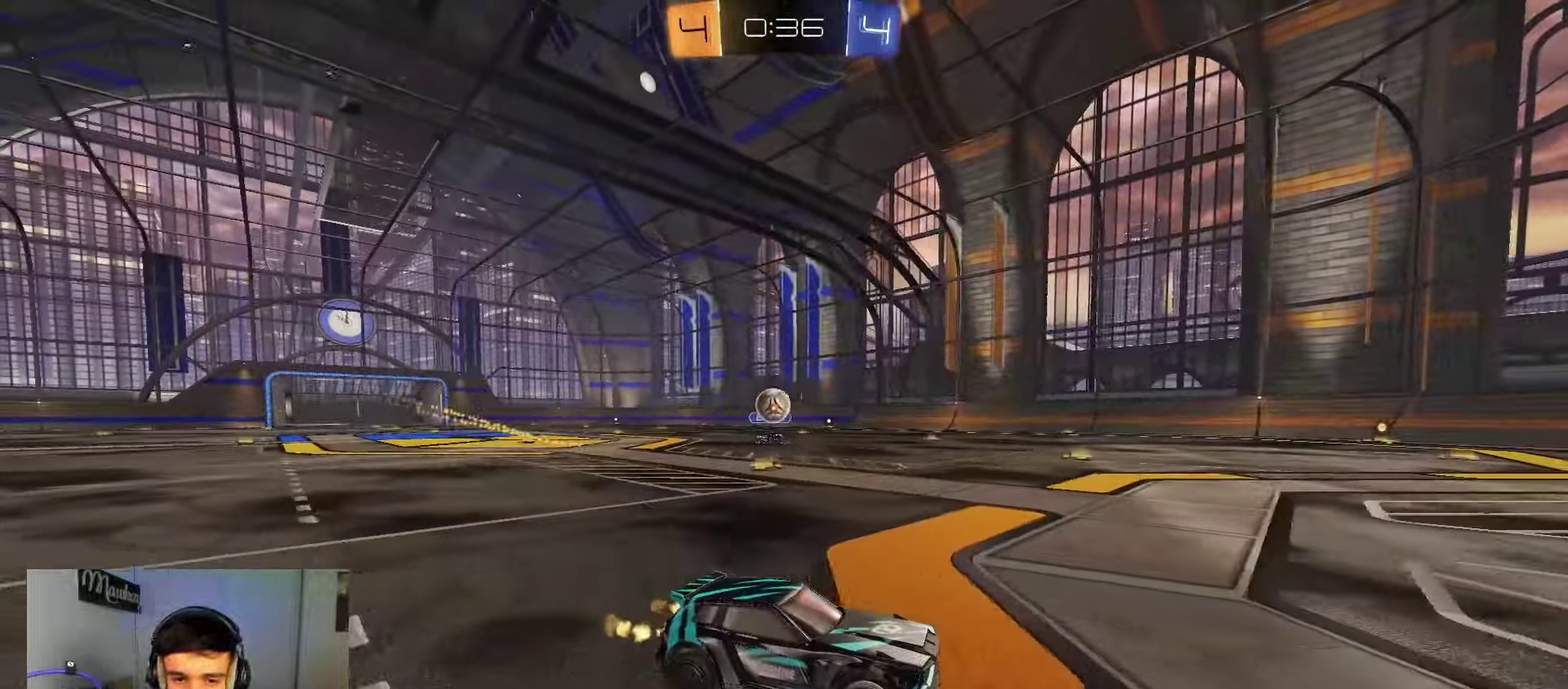
{"dt_ms": 800, "buttons": [], "left_stick": "left", "right_stick": "center", "events": [[200, "left_stick", "left"]]}
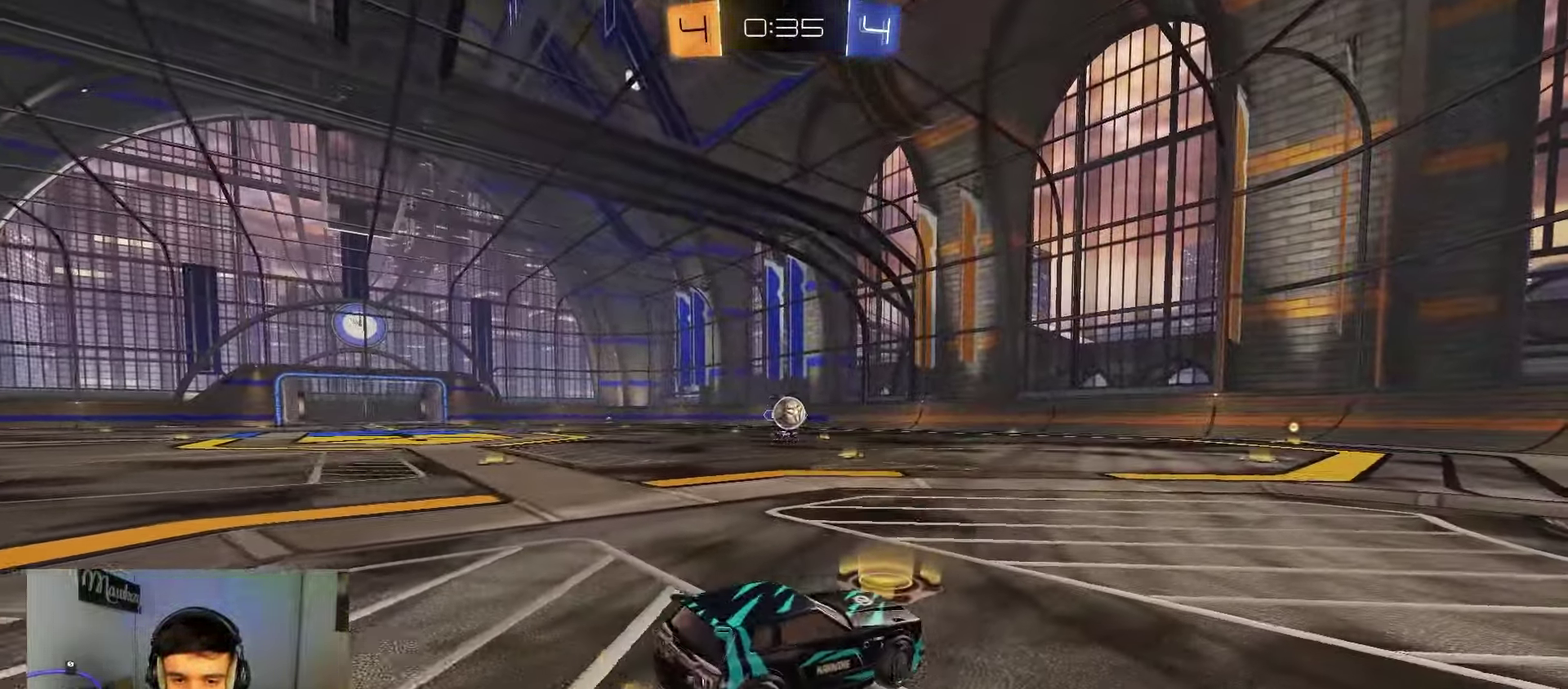
{"dt_ms": 300, "buttons": [], "left_stick": "left", "right_stick": "center", "events": []}
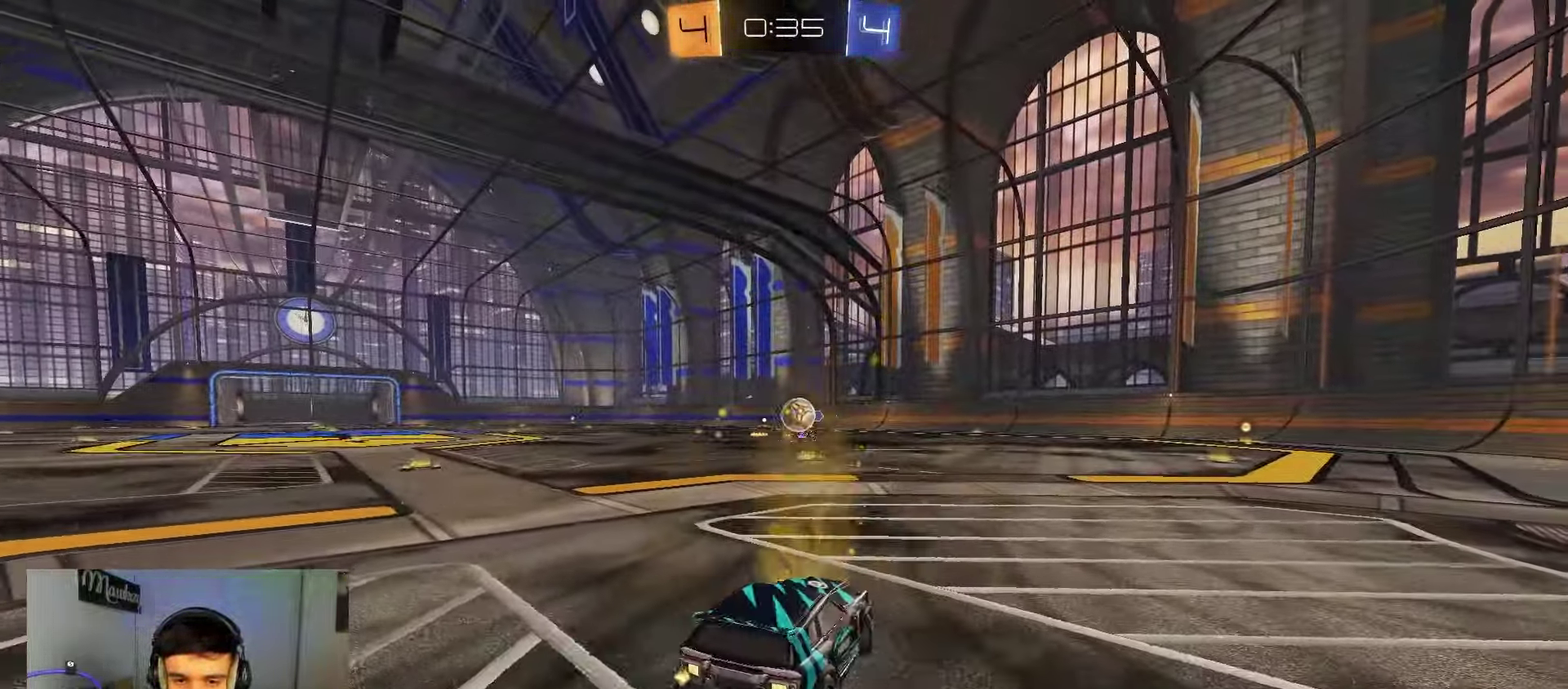
{"dt_ms": 600, "buttons": [], "left_stick": "right", "right_stick": "center", "events": [[200, "left_stick", "right"], [217, "X", "down"], [550, "X", "up"]]}
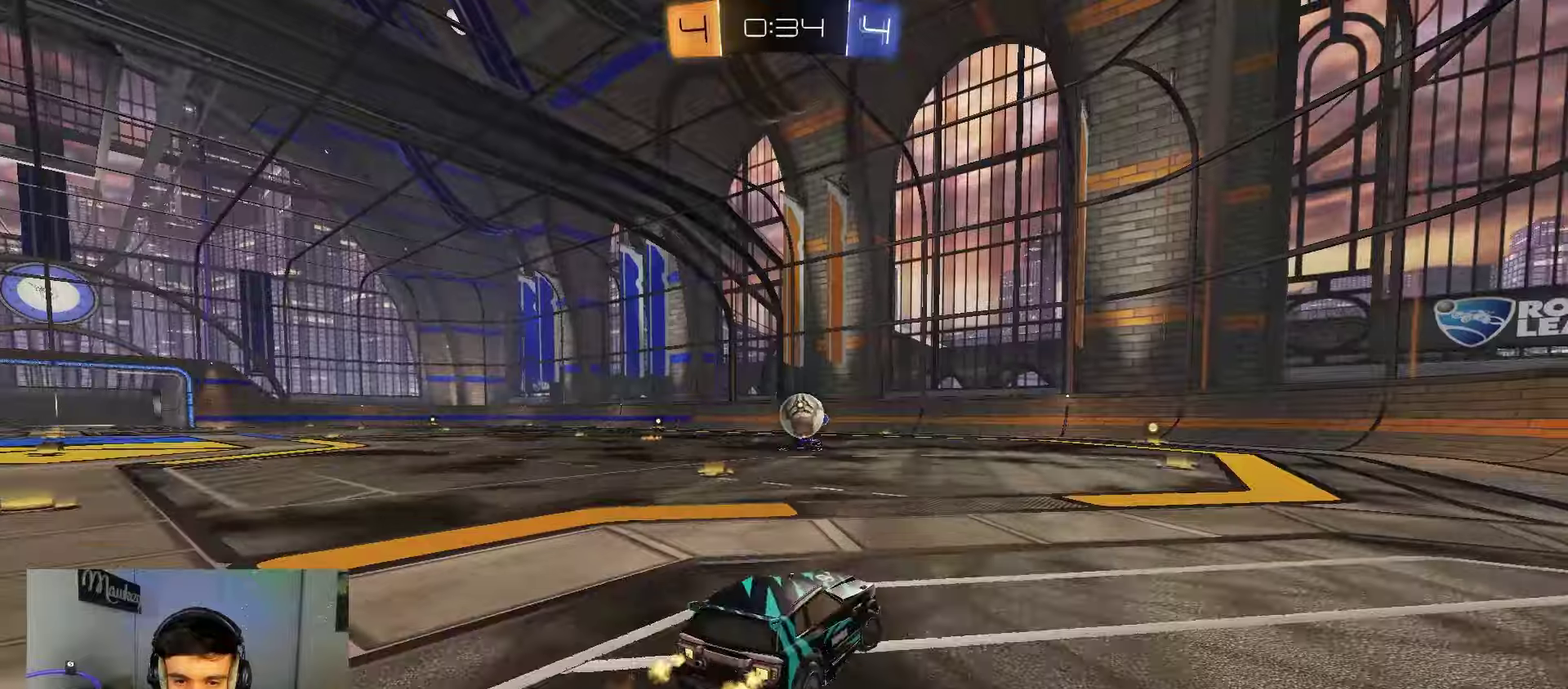
{"dt_ms": 400, "buttons": [], "left_stick": "right", "right_stick": "center", "events": [[67, "left_stick", "center"], [167, "left_stick", "right"]]}
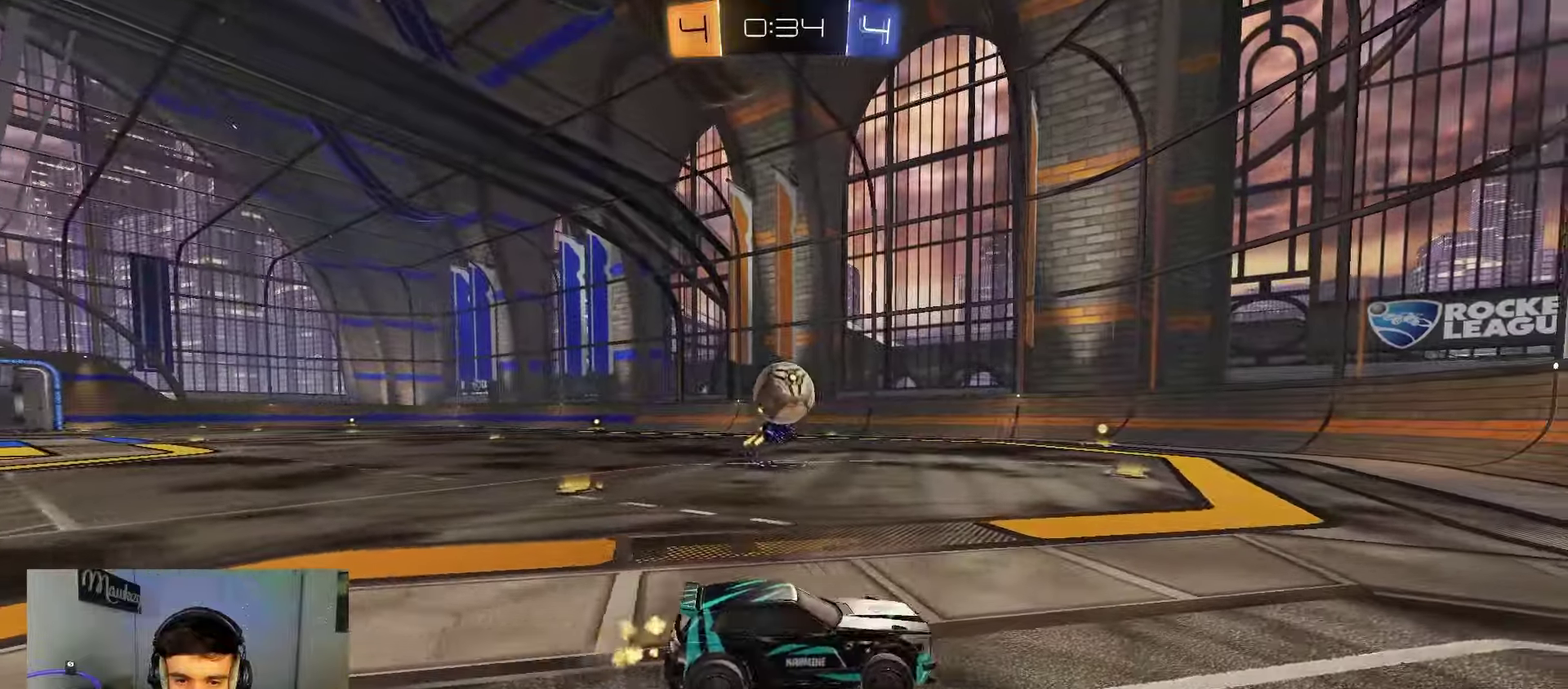
{"dt_ms": 400, "buttons": [], "left_stick": "right", "right_stick": "center", "events": []}
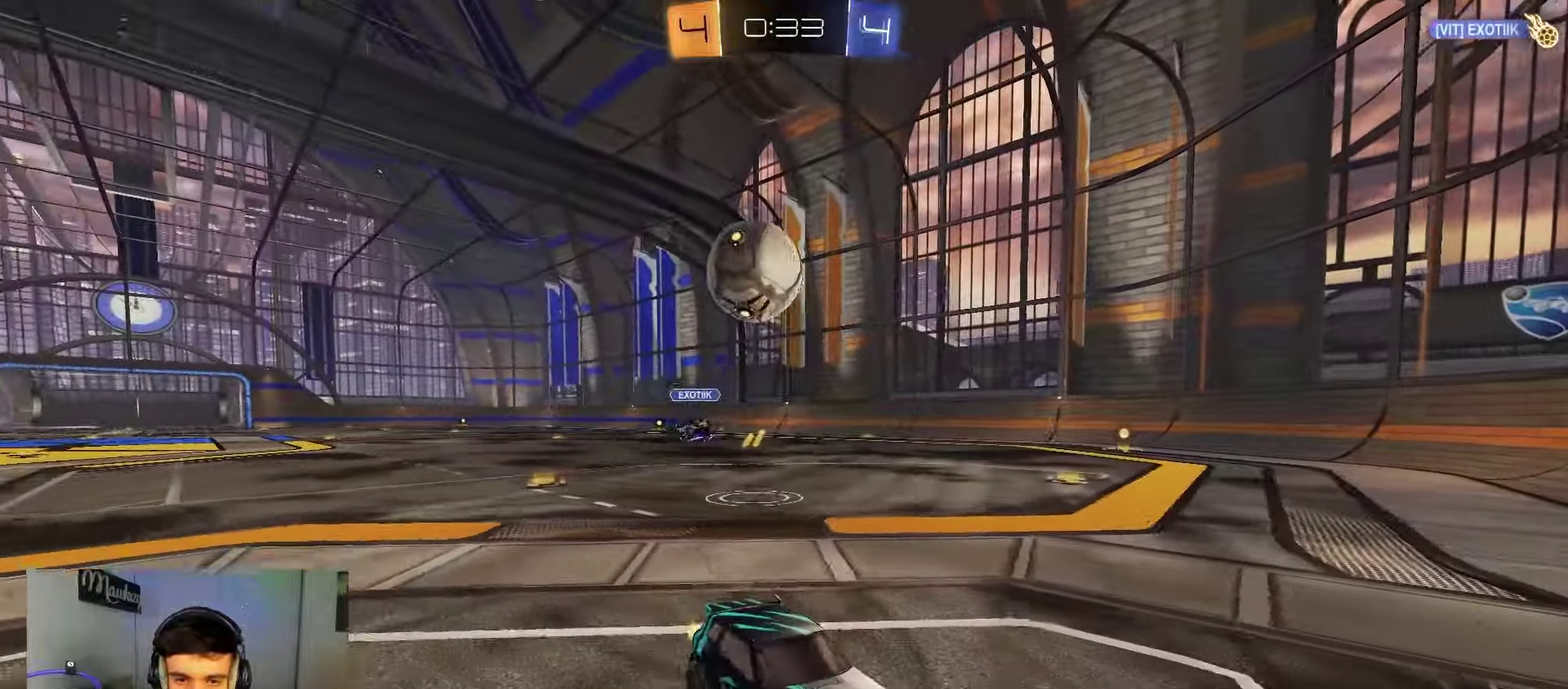
{"dt_ms": 600, "buttons": ["B", "L1"], "left_stick": "down-left", "right_stick": "center", "events": [[67, "left_stick", "center"], [233, "left_stick", "right"], [283, "A", "down"], [350, "left_stick", "down-right"], [433, "left_stick", "down"], [450, "B", "down"], [550, "A", "up"], [567, "L1", "down"], [583, "left_stick", "down-left"]]}
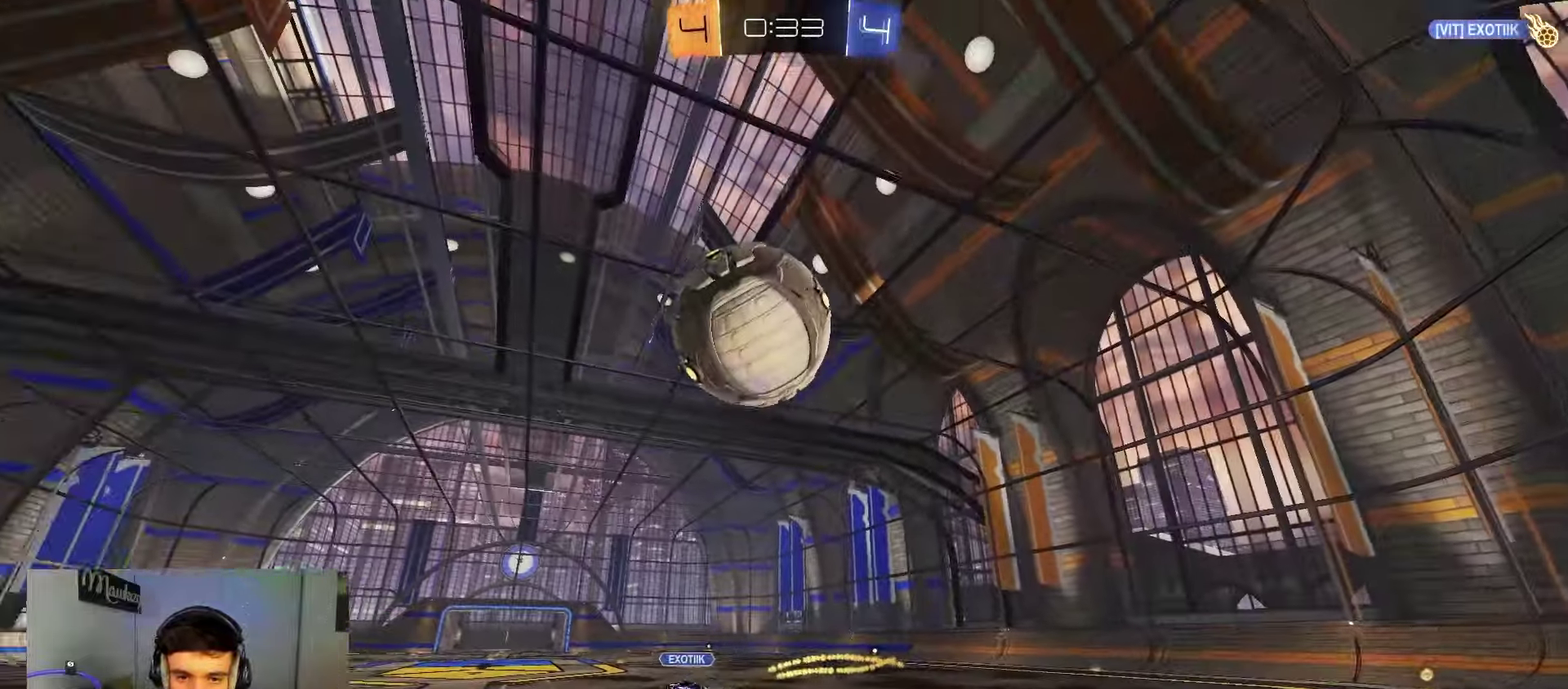
{"dt_ms": 300, "buttons": ["B"], "left_stick": "center", "right_stick": "center", "events": [[33, "L1", "up"], [67, "left_stick", "up-left"], [150, "left_stick", "center"]]}
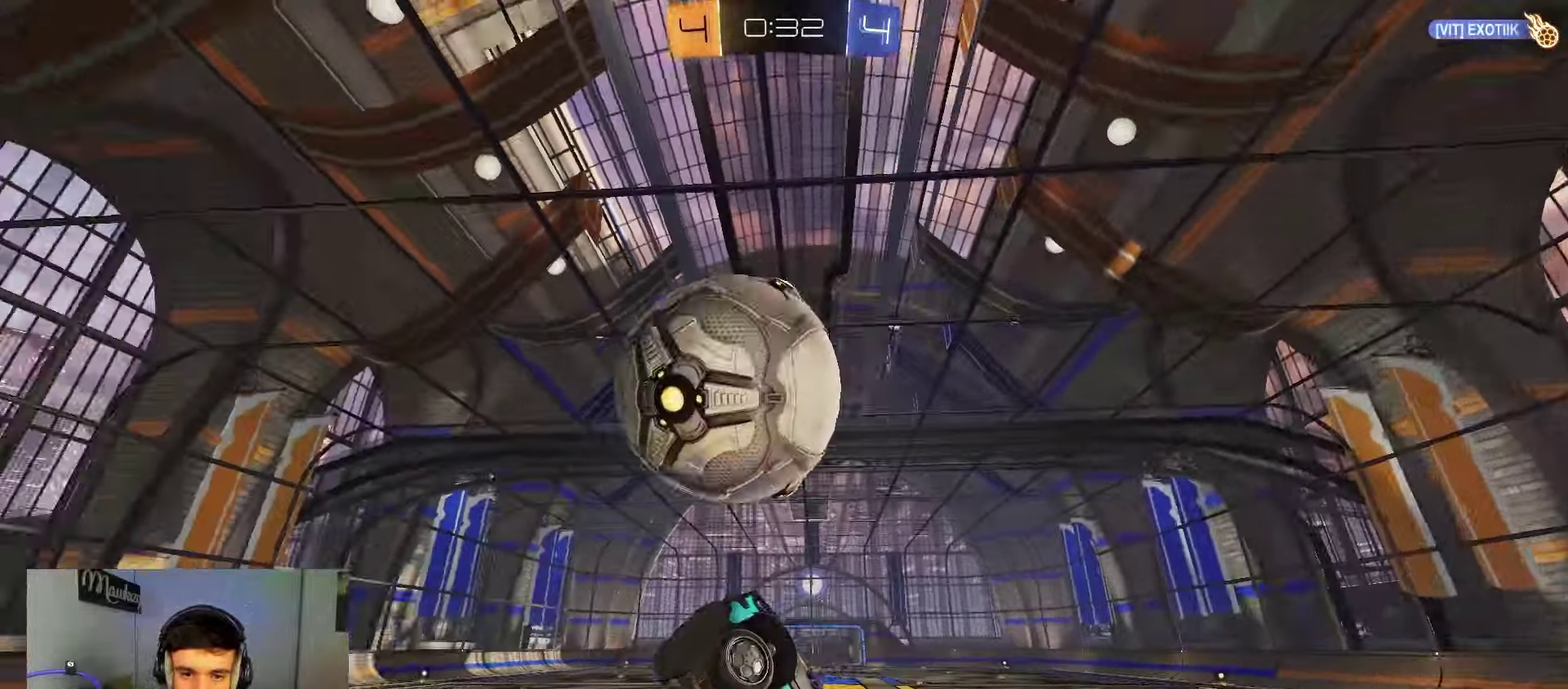
{"dt_ms": 800, "buttons": ["R1"], "left_stick": "down", "right_stick": "center", "events": [[33, "left_stick", "up-left"], [117, "A", "down"], [150, "X", "down"], [183, "left_stick", "down-right"], [233, "left_stick", "down"], [267, "X", "up"], [300, "B", "up"], [317, "left_stick", "center"], [417, "A", "up"], [467, "left_stick", "down-left"], [567, "R1", "down"], [733, "left_stick", "down"]]}
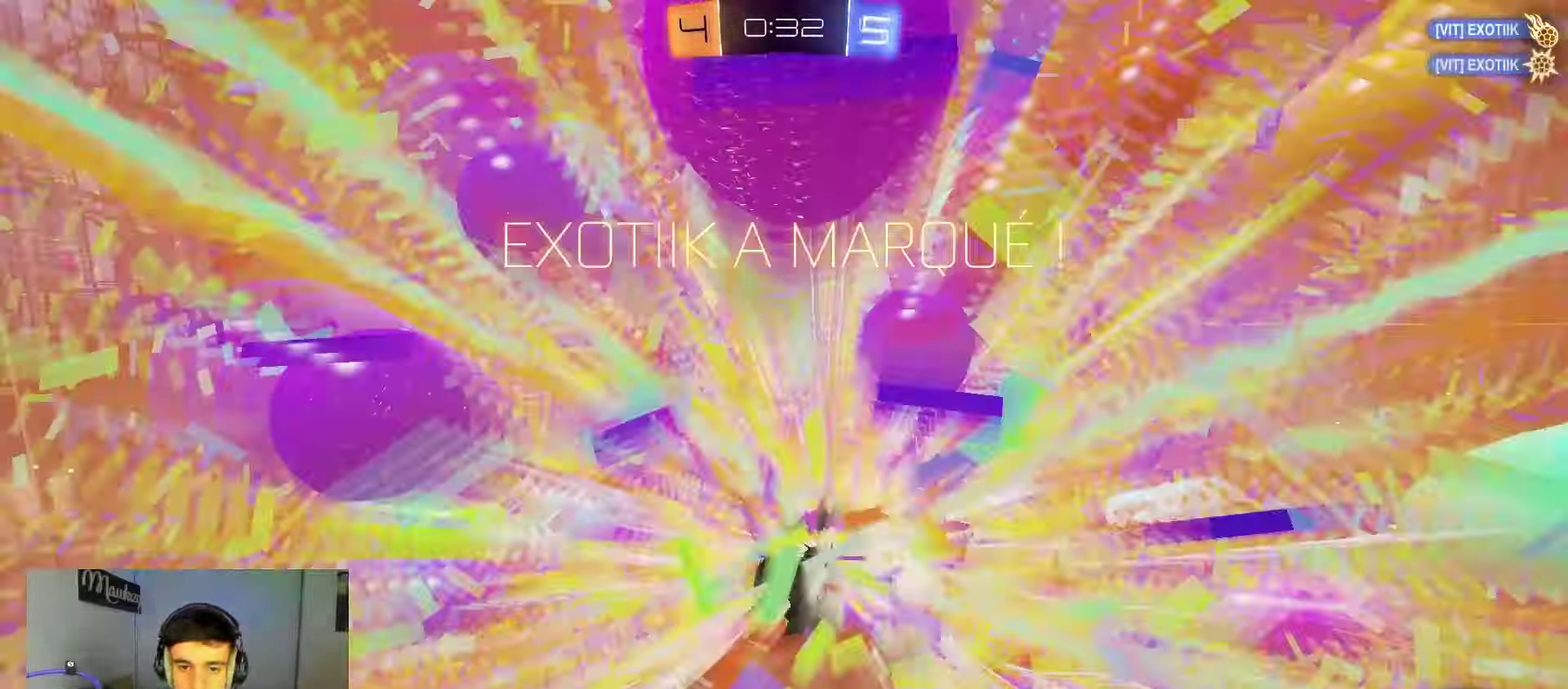
{"dt_ms": 400, "buttons": [], "left_stick": "down-left", "right_stick": "center", "events": [[150, "R1", "up"], [200, "Y", "down"], [217, "left_stick", "down-left"], [300, "Y", "up"]]}
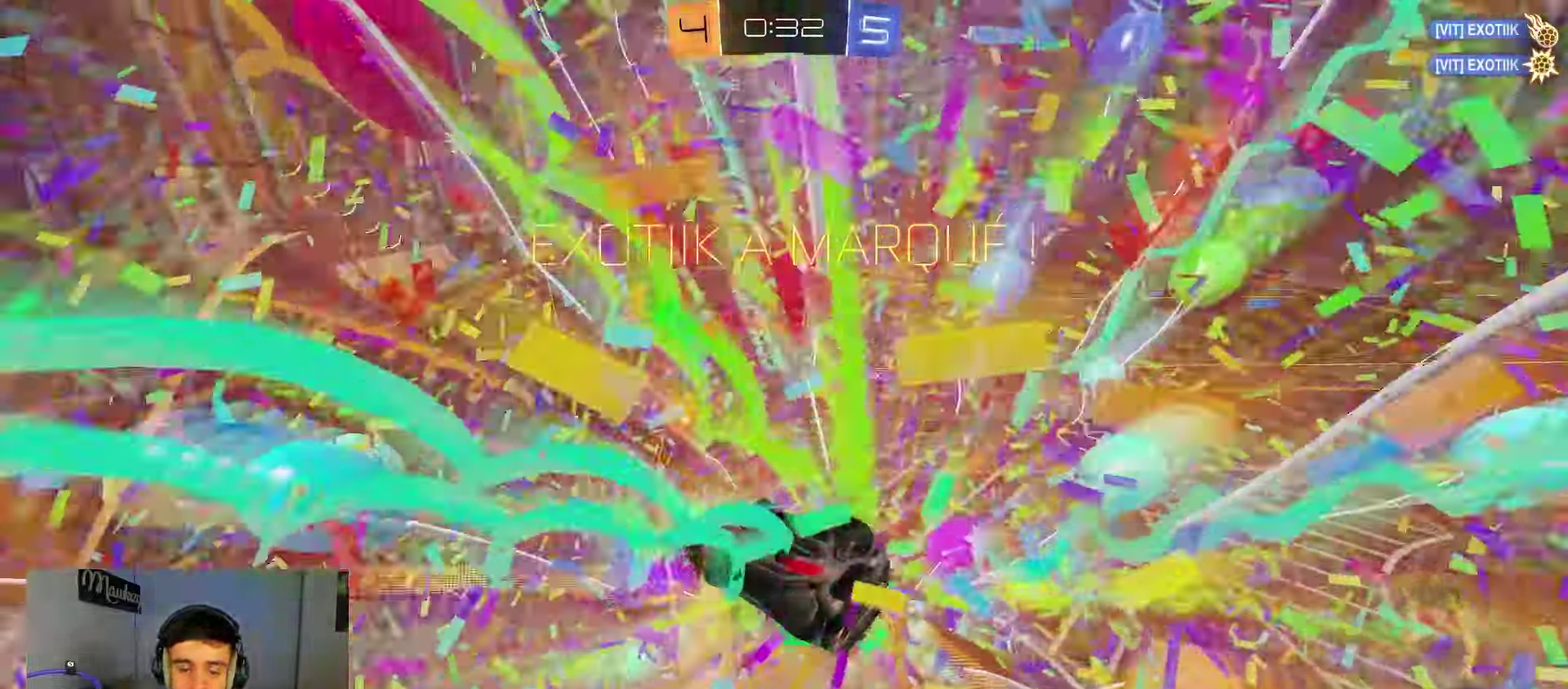
{"dt_ms": 500, "buttons": ["L1"], "left_stick": "up", "right_stick": "center", "events": [[33, "left_stick", "center"], [83, "A", "down"], [183, "L1", "down"], [300, "left_stick", "down-left"], [367, "left_stick", "left"], [450, "A", "up"], [450, "left_stick", "up"]]}
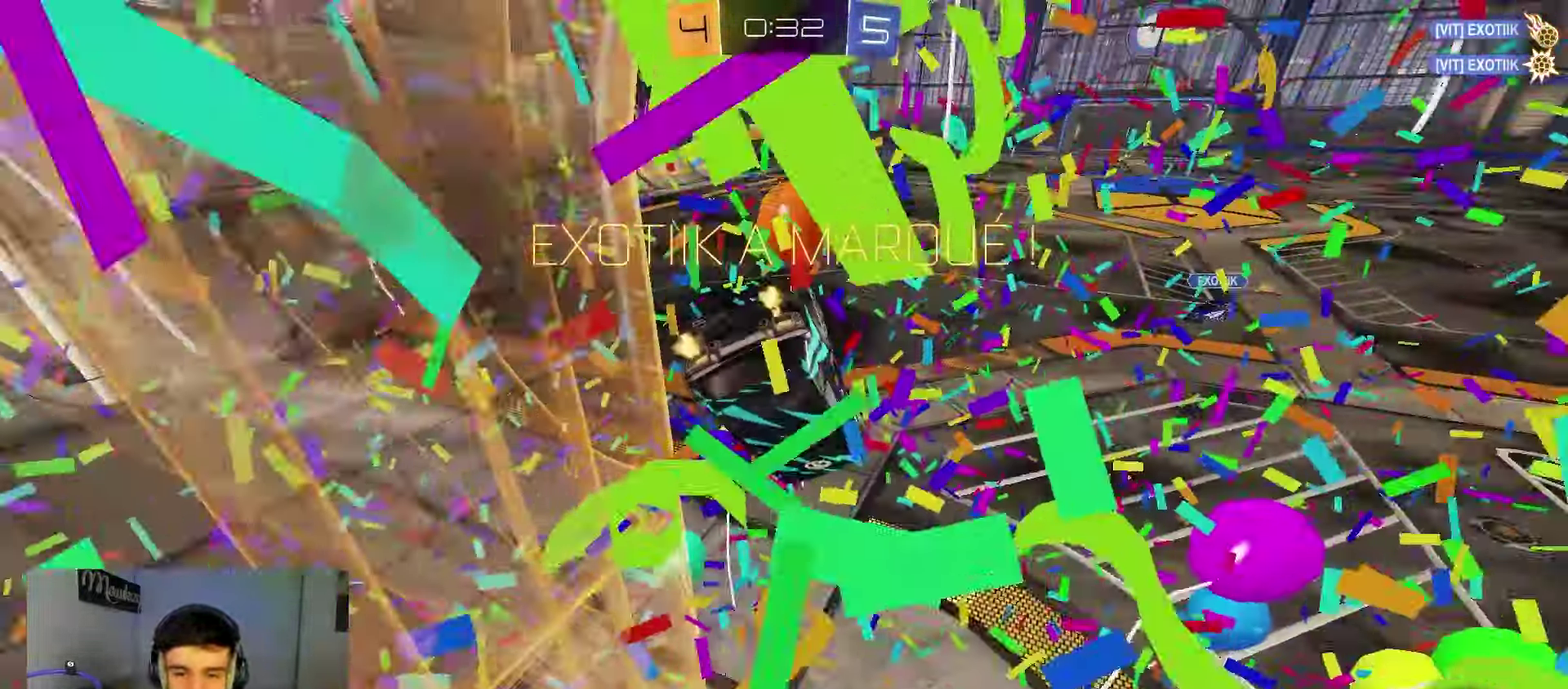
{"dt_ms": 500, "buttons": [], "left_stick": "down-right", "right_stick": "center", "events": [[17, "left_stick", "up-right"], [200, "left_stick", "right"], [350, "left_stick", "down-right"], [483, "L1", "up"]]}
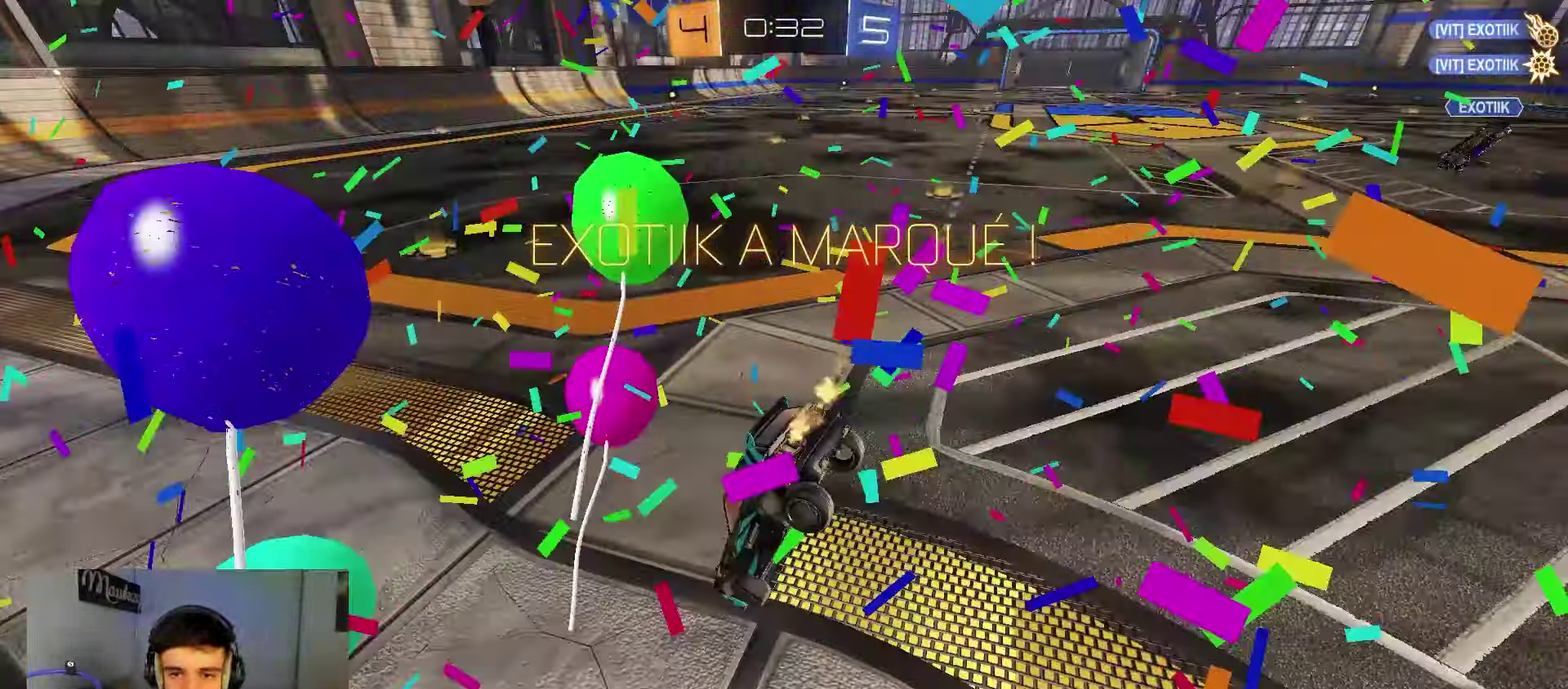
{"dt_ms": 300, "buttons": [], "left_stick": "up-right", "right_stick": "center", "events": [[283, "left_stick", "up-right"]]}
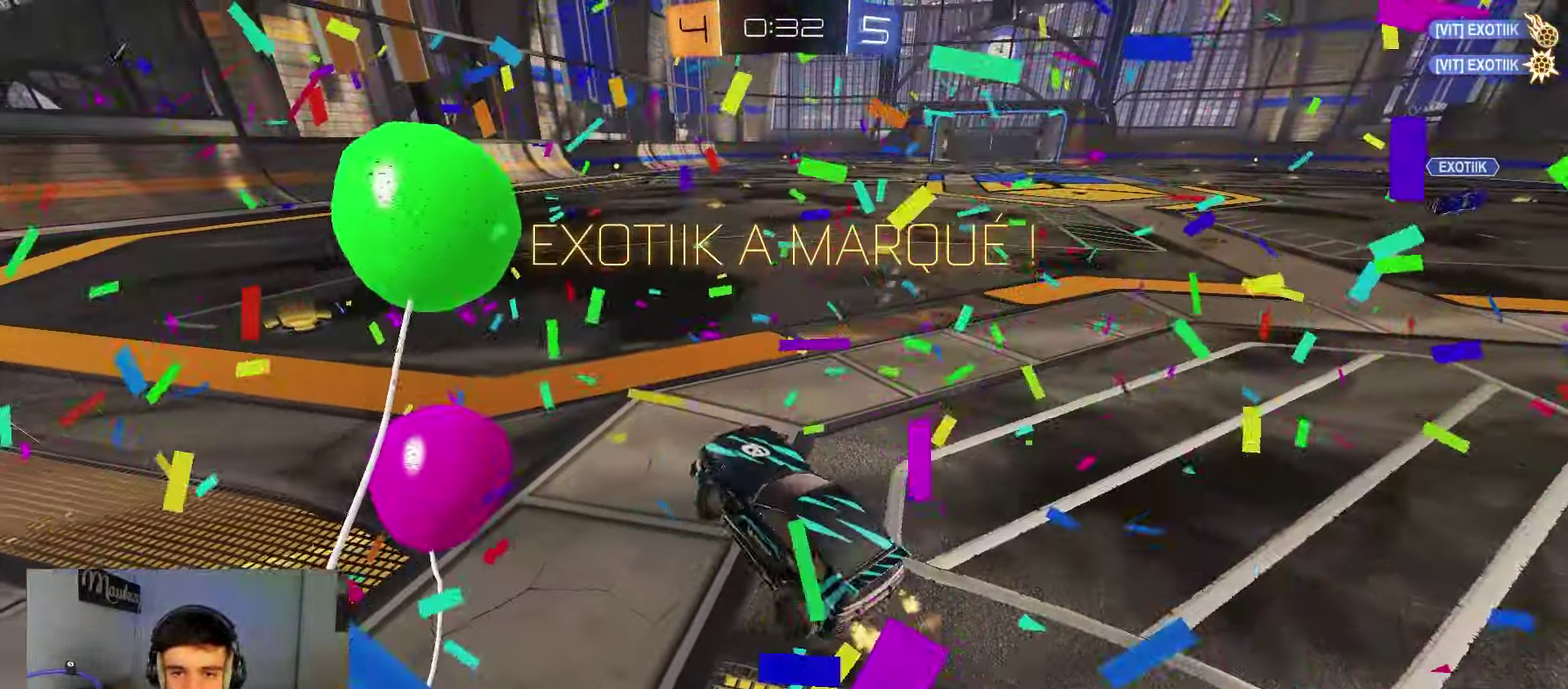
{"dt_ms": 900, "buttons": ["B", "R1"], "left_stick": "down-left", "right_stick": "center", "events": [[67, "B", "down"], [67, "R1", "down"], [67, "left_stick", "center"], [133, "left_stick", "right"], [267, "A", "down"], [317, "A", "up"], [333, "left_stick", "up"], [367, "A", "down"], [400, "left_stick", "down-left"], [617, "left_stick", "down"], [633, "A", "up"], [833, "left_stick", "down-left"]]}
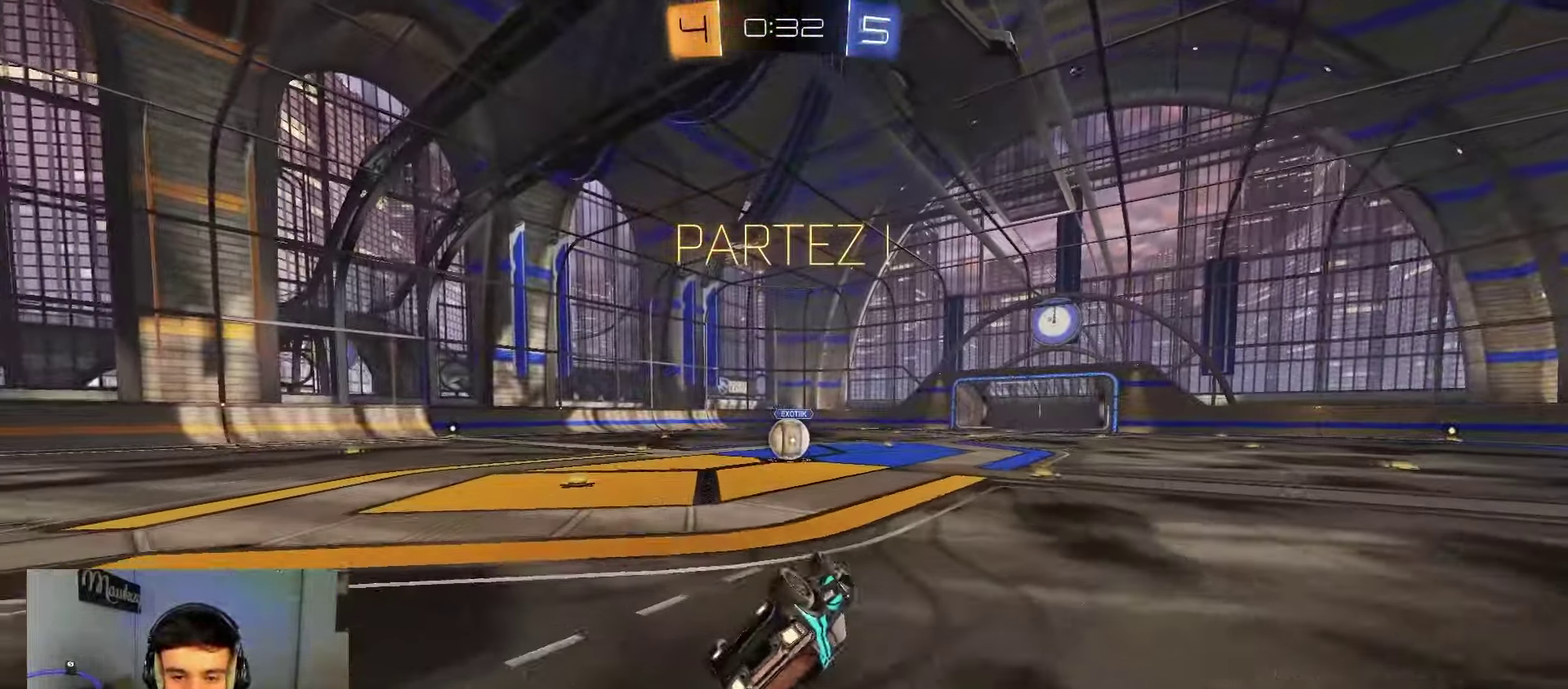
{"dt_ms": 300, "buttons": [], "left_stick": "center", "right_stick": "center", "events": [[200, "left_stick", "left"], [267, "B", "up"], [283, "R1", "up"], [283, "left_stick", "center"]]}
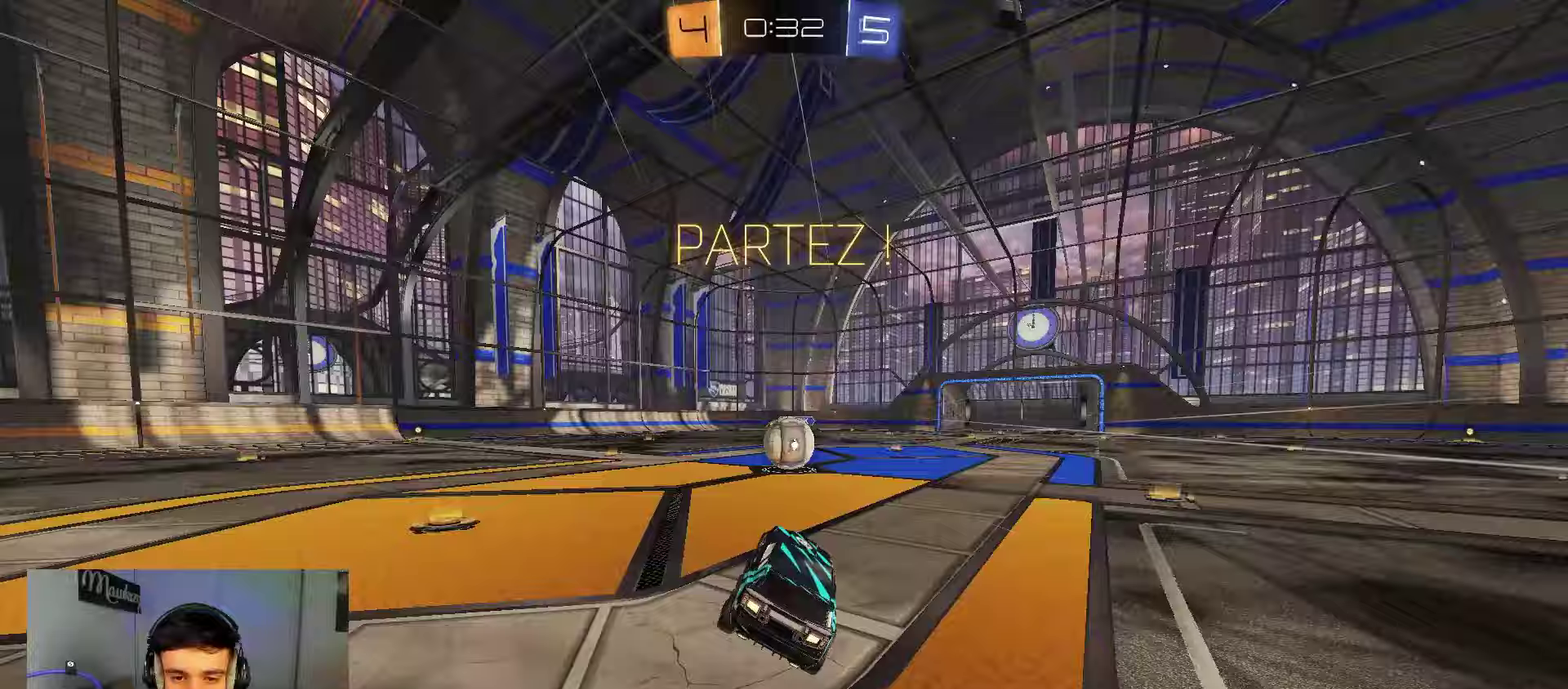
{"dt_ms": 500, "buttons": ["A", "X", "L3"], "left_stick": "left", "right_stick": "center", "events": [[50, "left_stick", "right"], [300, "left_stick", "center"], [317, "A", "down"], [400, "left_stick", "left"], [417, "A", "up"], [483, "A", "down"], [500, "L3", "down"], [500, "X", "down"]]}
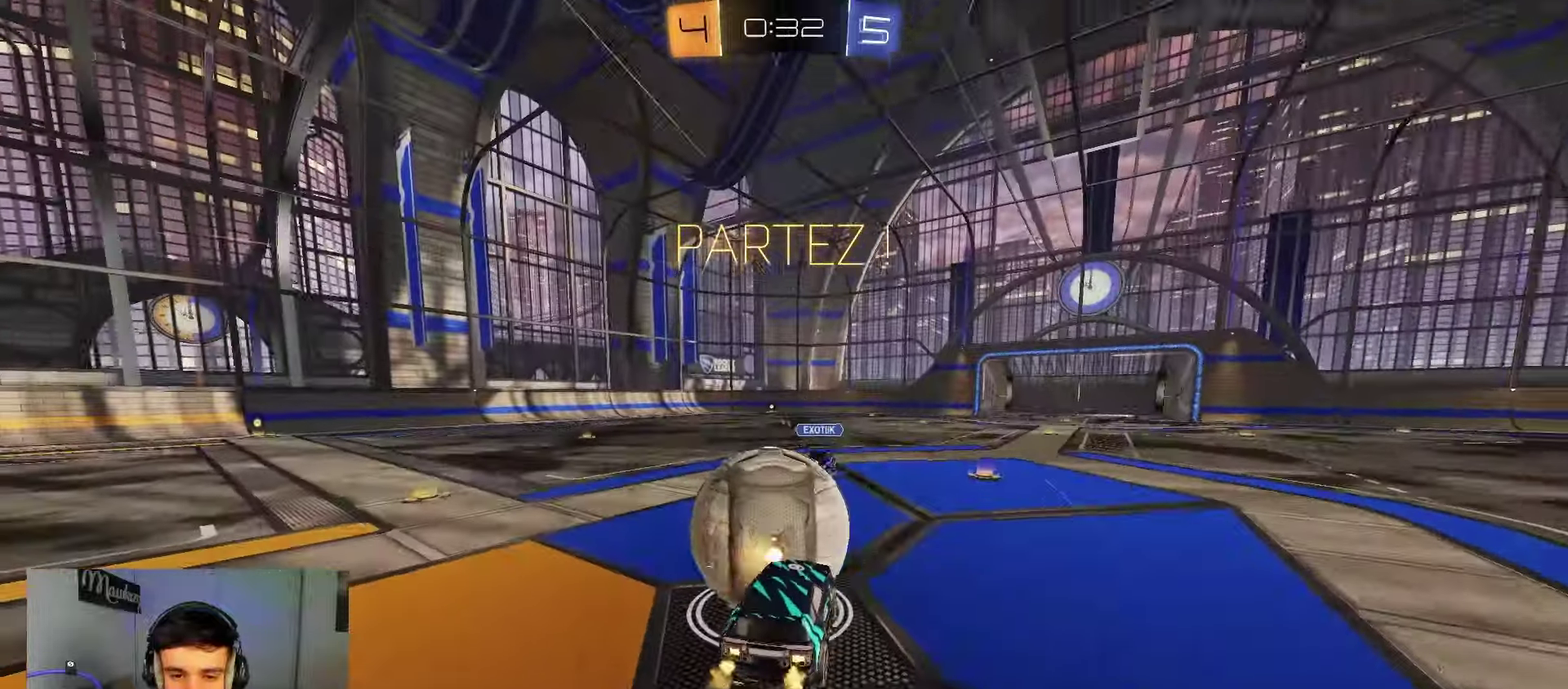
{"dt_ms": 500, "buttons": ["R1"], "left_stick": "down-right", "right_stick": "center", "events": [[50, "left_stick", "down-left"], [267, "X", "up"], [317, "R1", "down"], [333, "L3", "up"], [383, "A", "up"], [417, "left_stick", "down-right"]]}